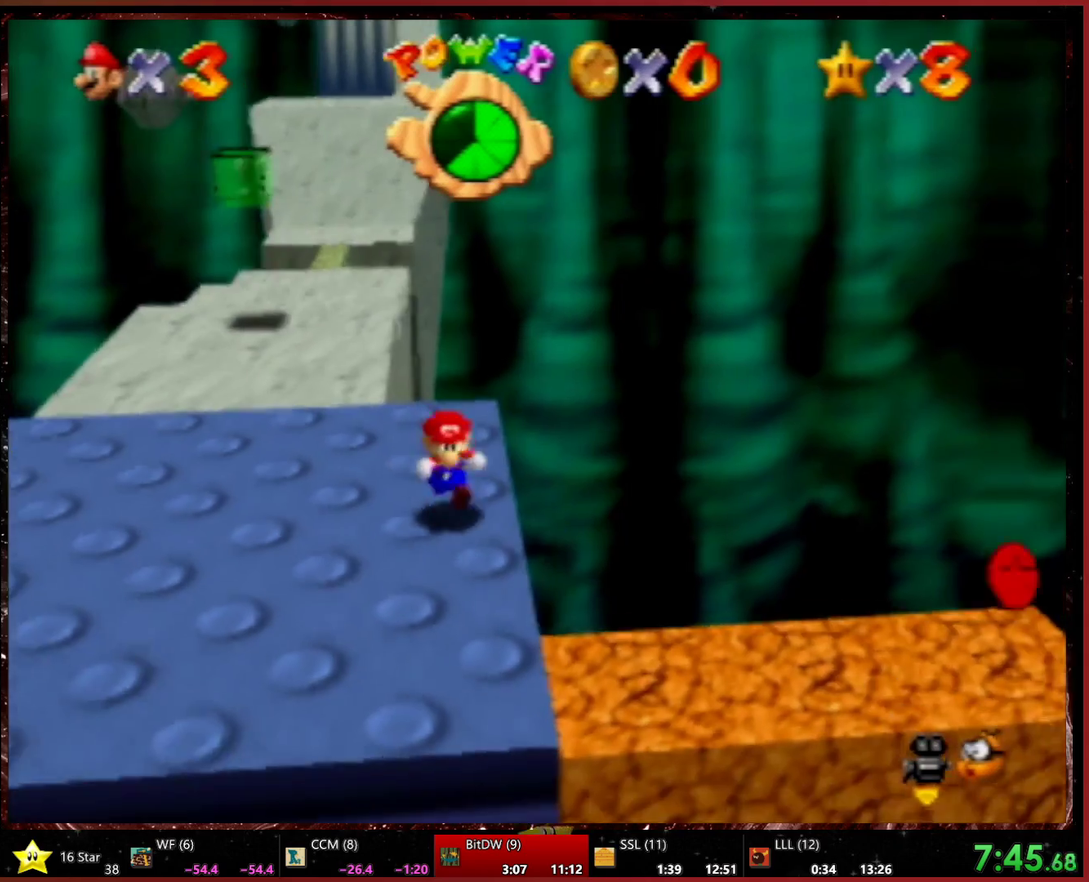
Gameplay with a controller (Xbox layout); each line is a JSON object with the inputs held at the frame after it. "events" lists button and stick changes between this image and that frame as [ms after this image, input, new state], when the widget could be followed in between. Not read: L2 L3 R3.
{"buttons": [], "left_stick": "right", "events": [[200, "left_stick", "down-right"], [467, "left_stick", "right"]]}
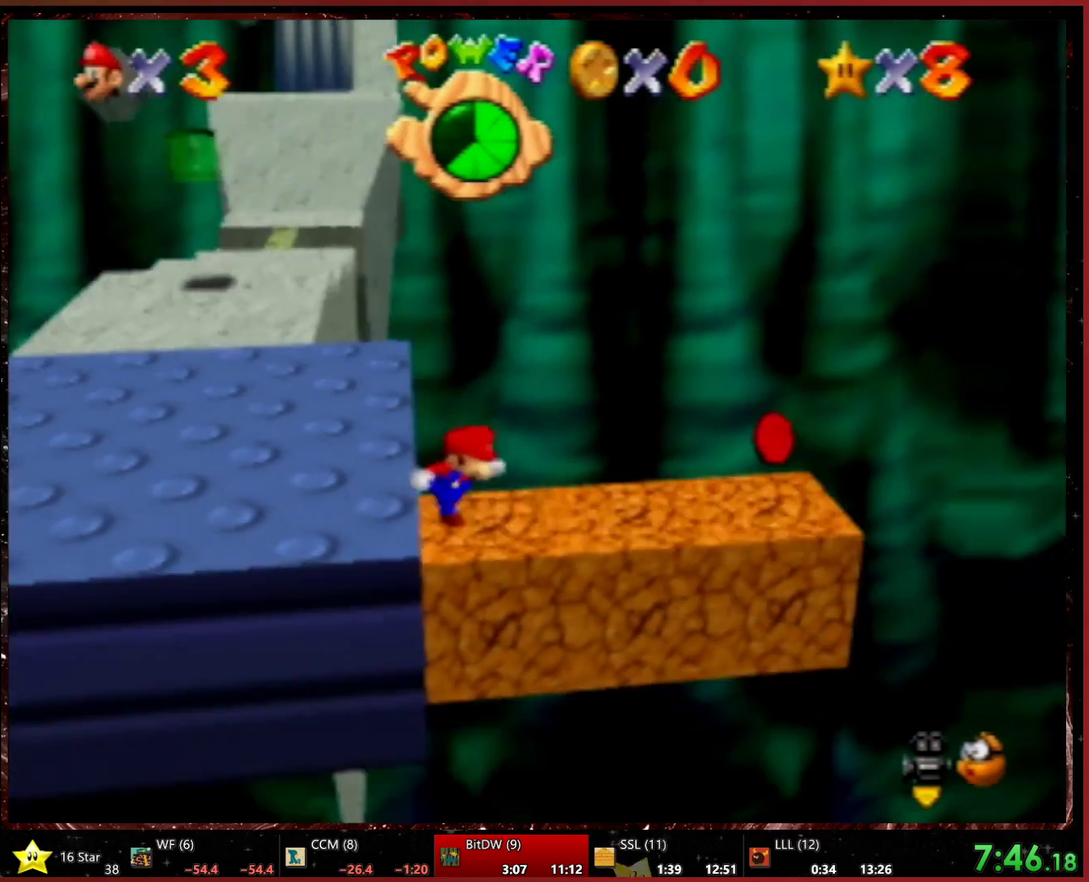
{"buttons": [], "left_stick": "left", "events": [[300, "left_stick", "left"]]}
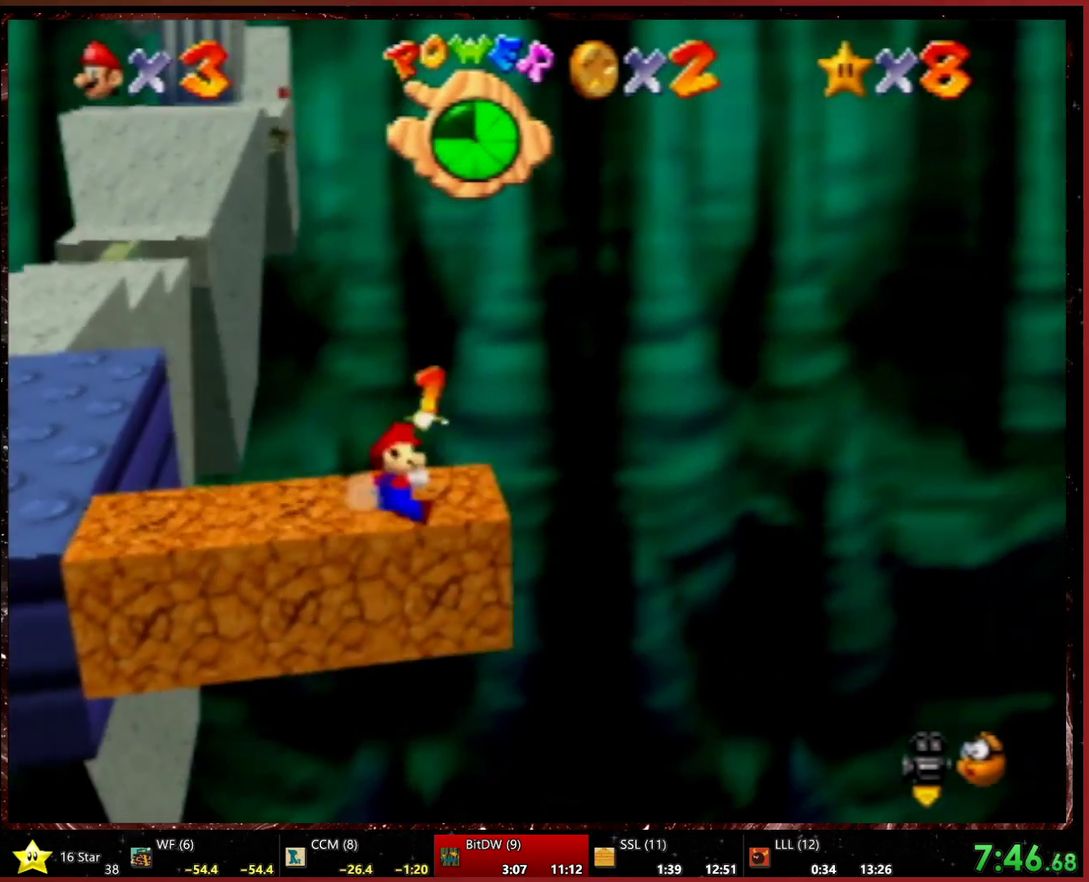
{"buttons": [], "left_stick": "left", "events": []}
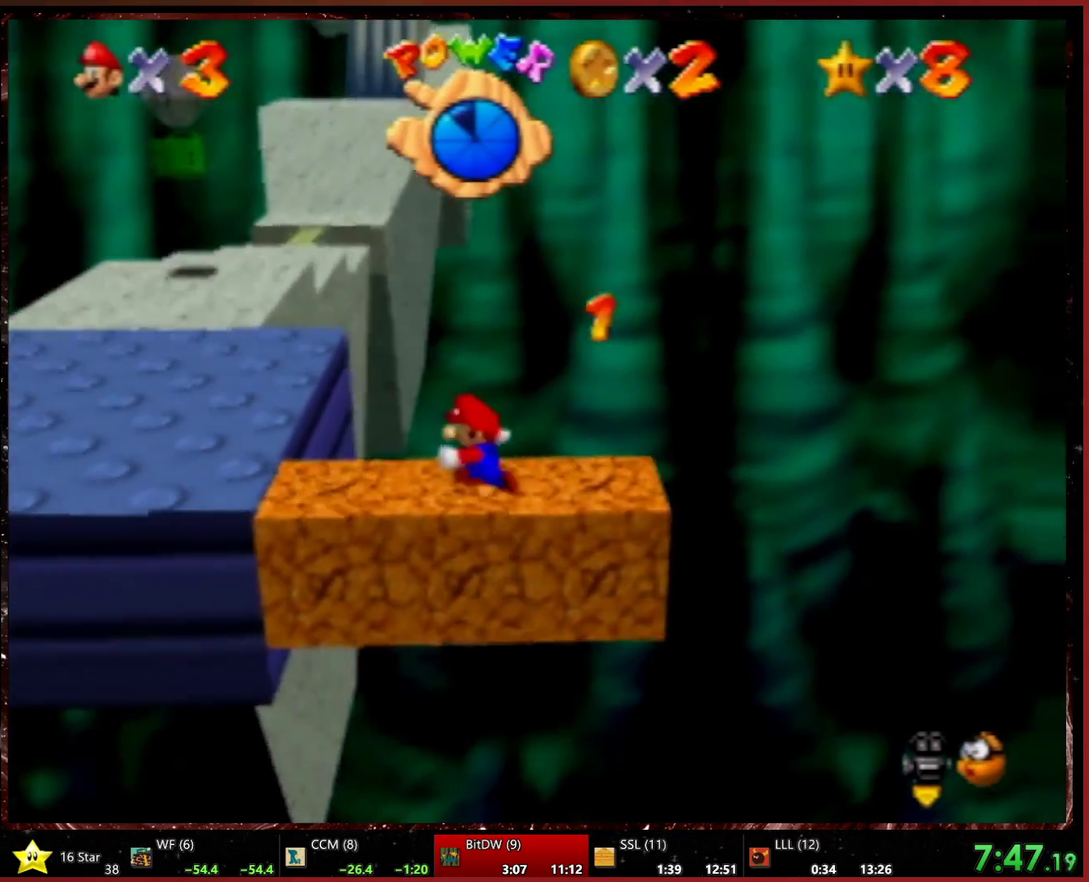
{"buttons": [], "left_stick": "left", "events": [[267, "left_stick", "up-left"], [433, "left_stick", "left"]]}
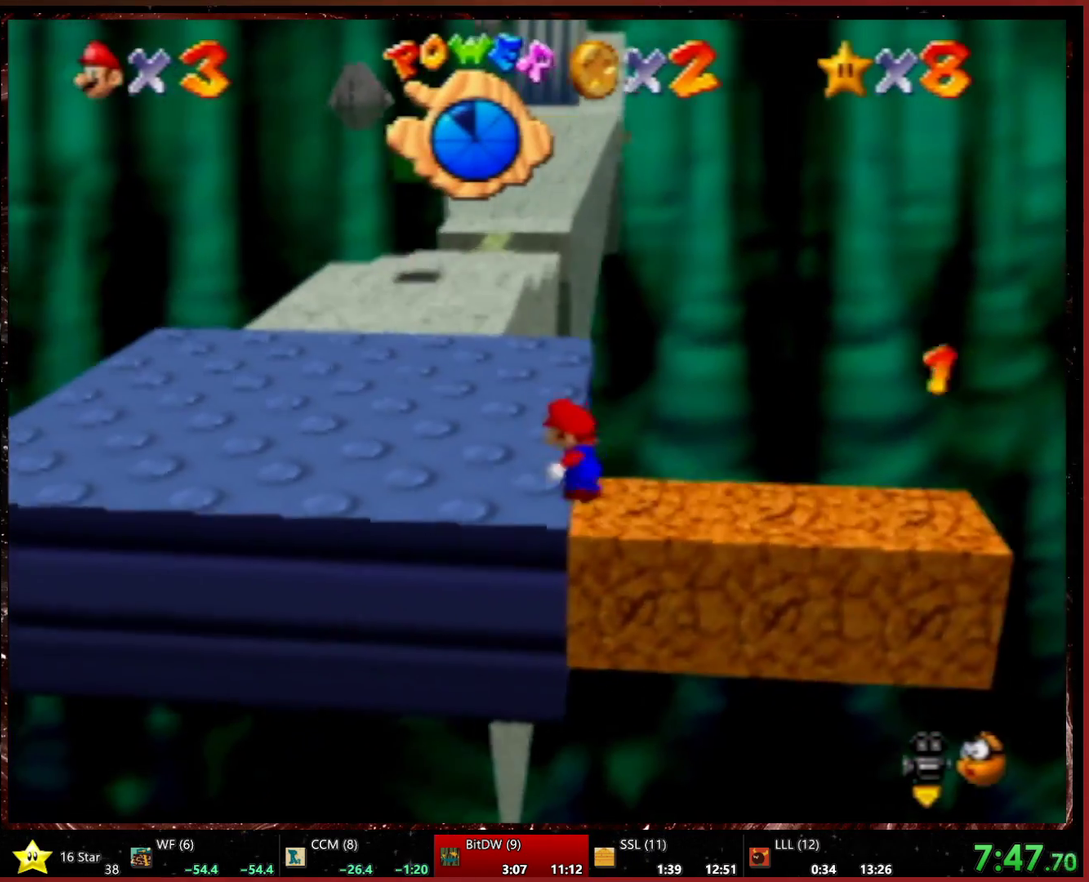
{"buttons": ["R2"], "left_stick": "up", "events": [[100, "left_stick", "up-left"], [267, "left_stick", "up"], [467, "R2", "down"]]}
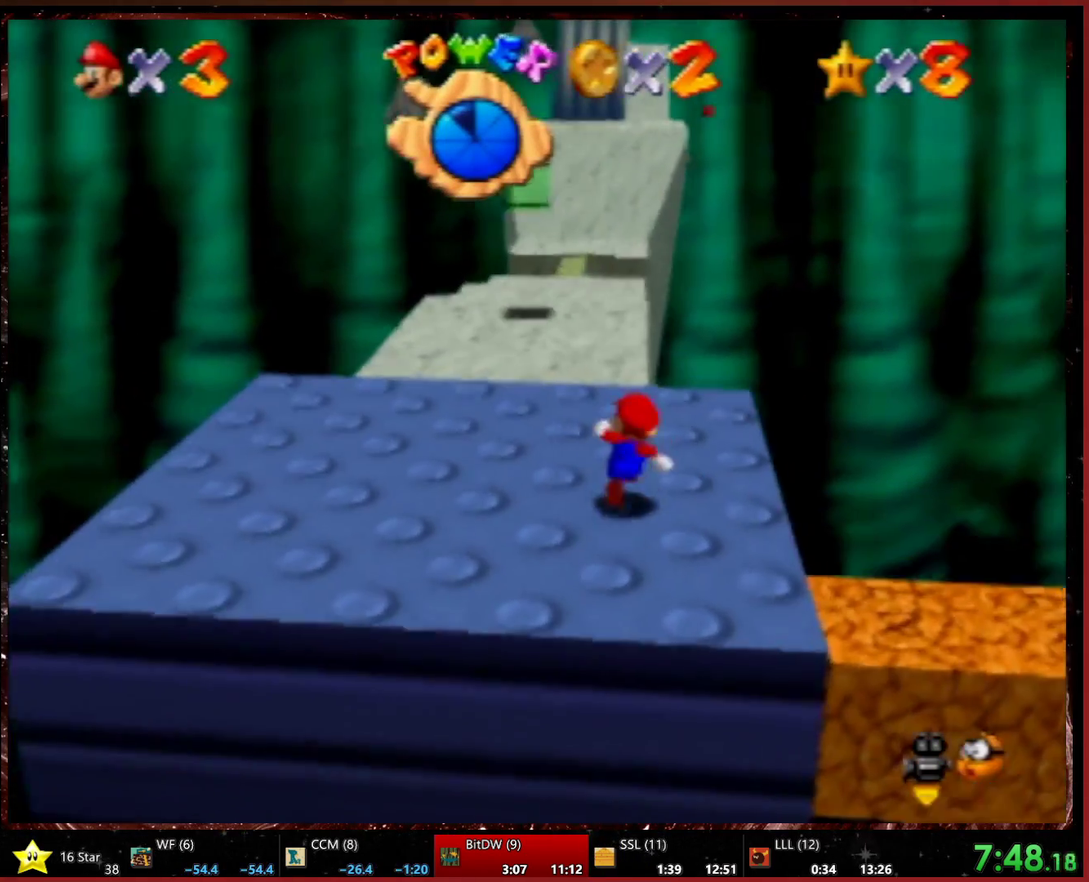
{"buttons": [], "left_stick": "up", "events": [[67, "R2", "up"]]}
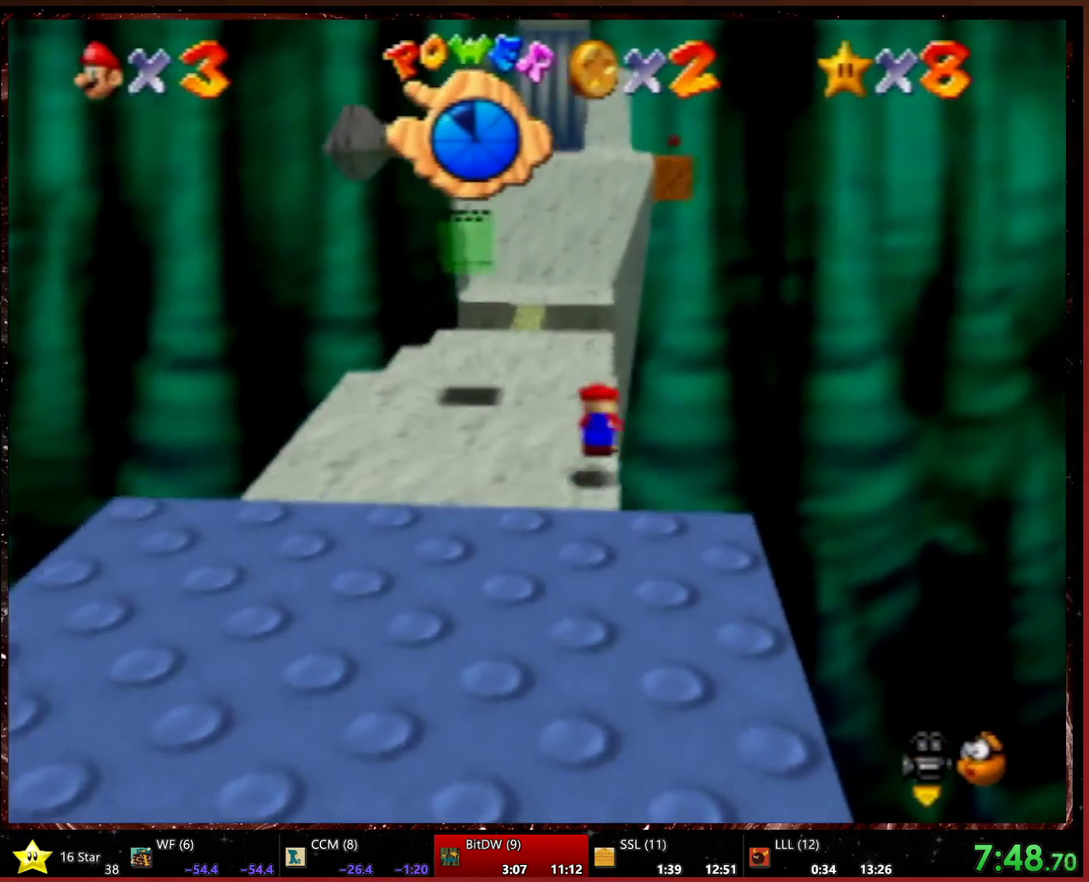
{"buttons": [], "left_stick": "up", "events": []}
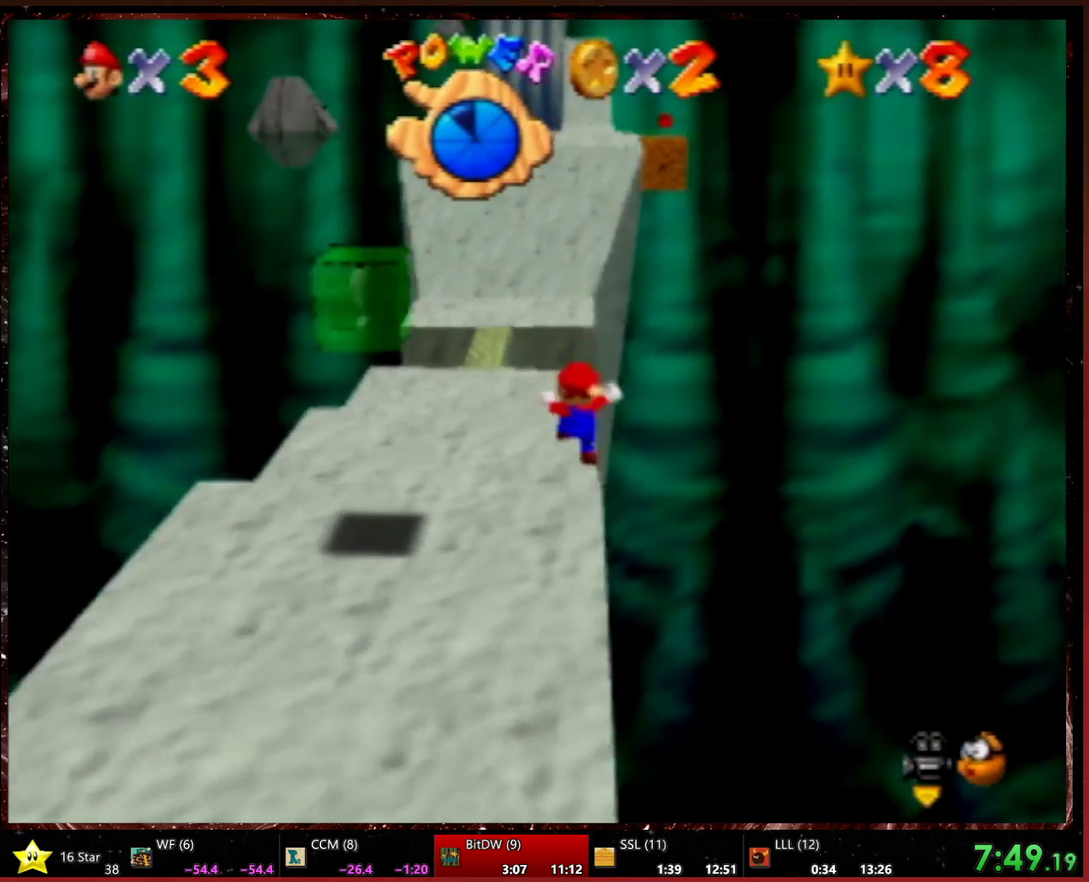
{"buttons": ["R2"], "left_stick": "up", "events": [[167, "R2", "down"]]}
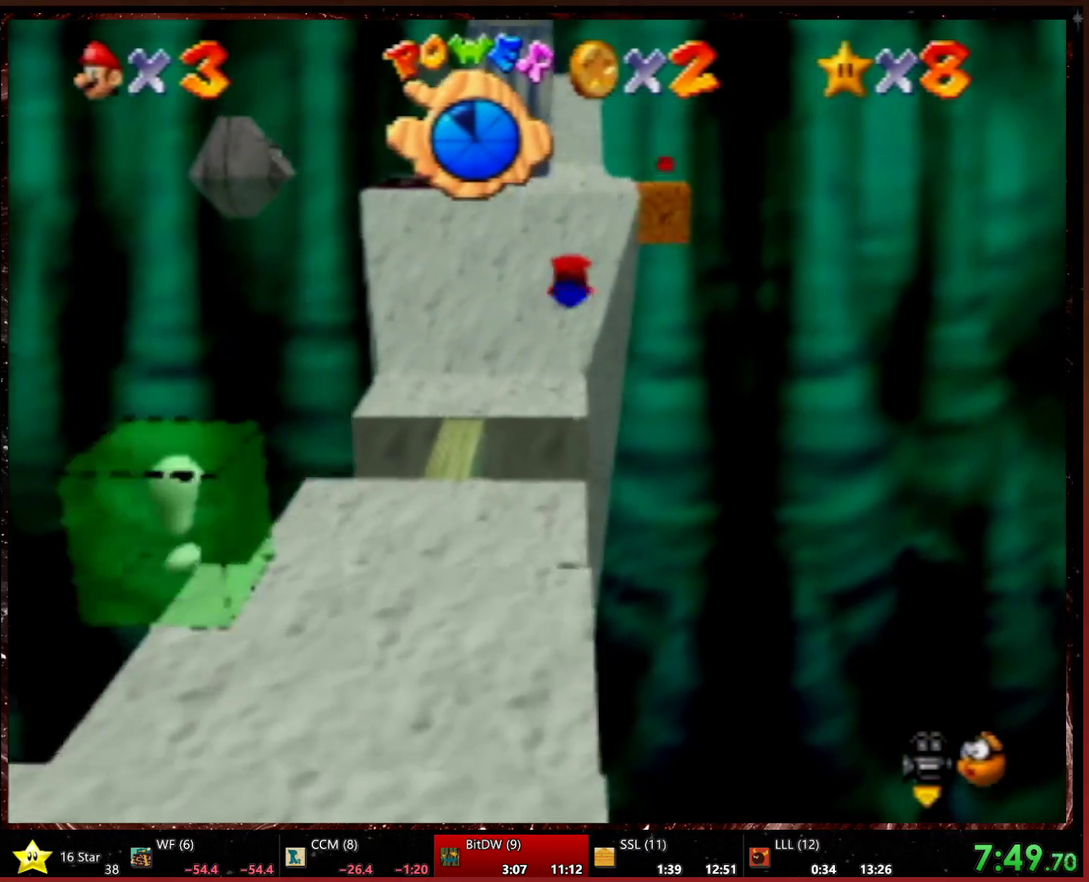
{"buttons": [], "left_stick": "up", "events": [[67, "R2", "up"]]}
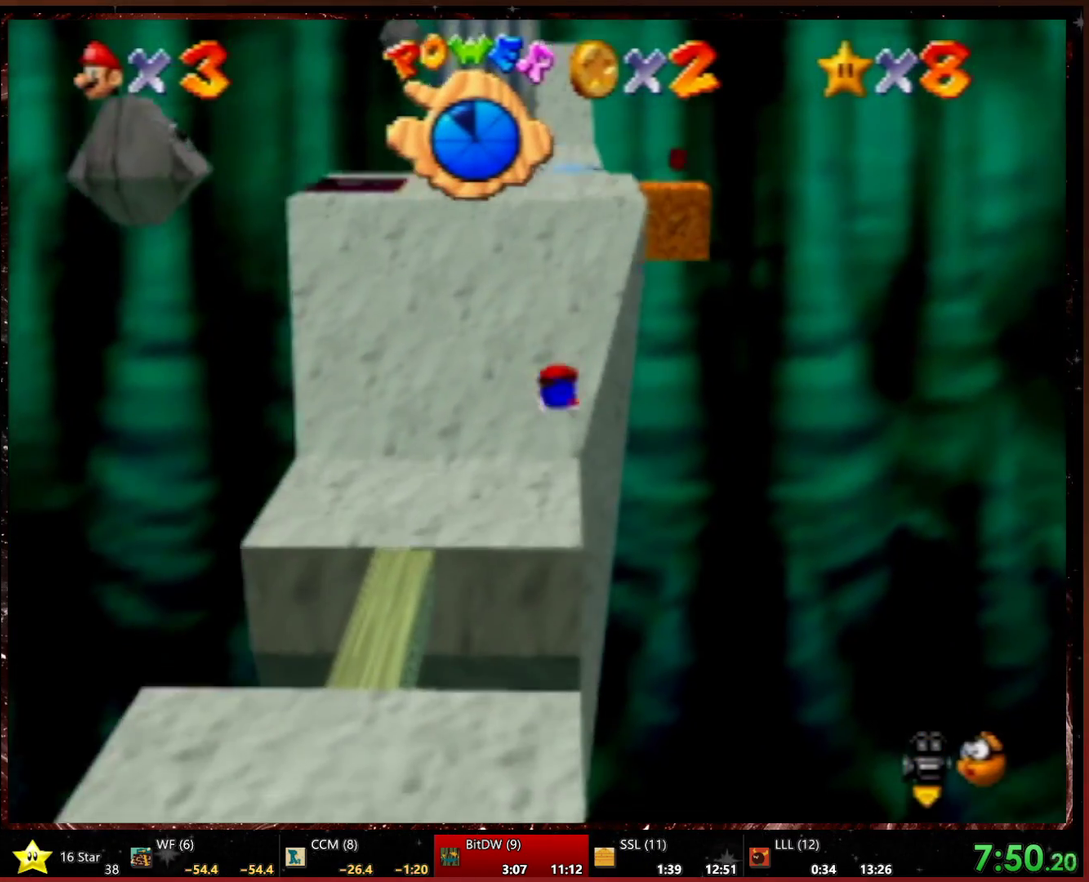
{"buttons": [], "left_stick": "up", "events": []}
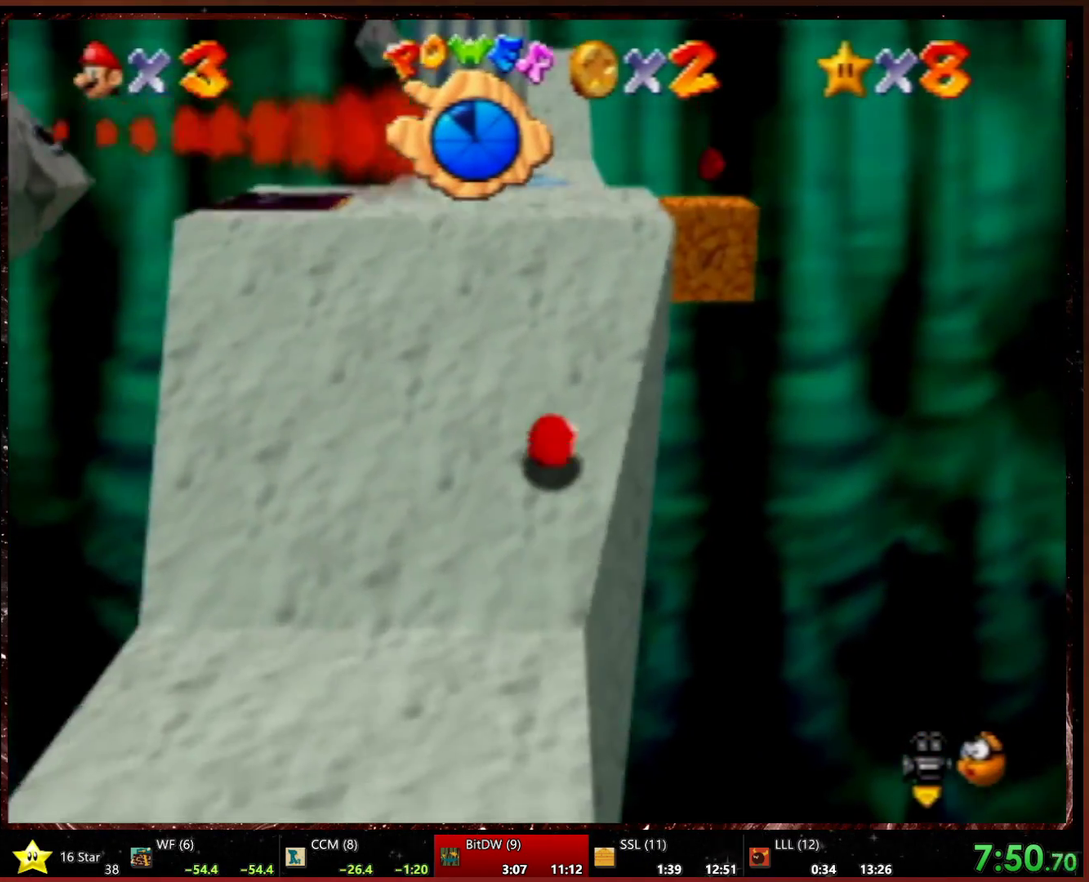
{"buttons": [], "left_stick": "up-right", "events": [[100, "left_stick", "up-right"], [233, "R2", "down"], [300, "R2", "up"]]}
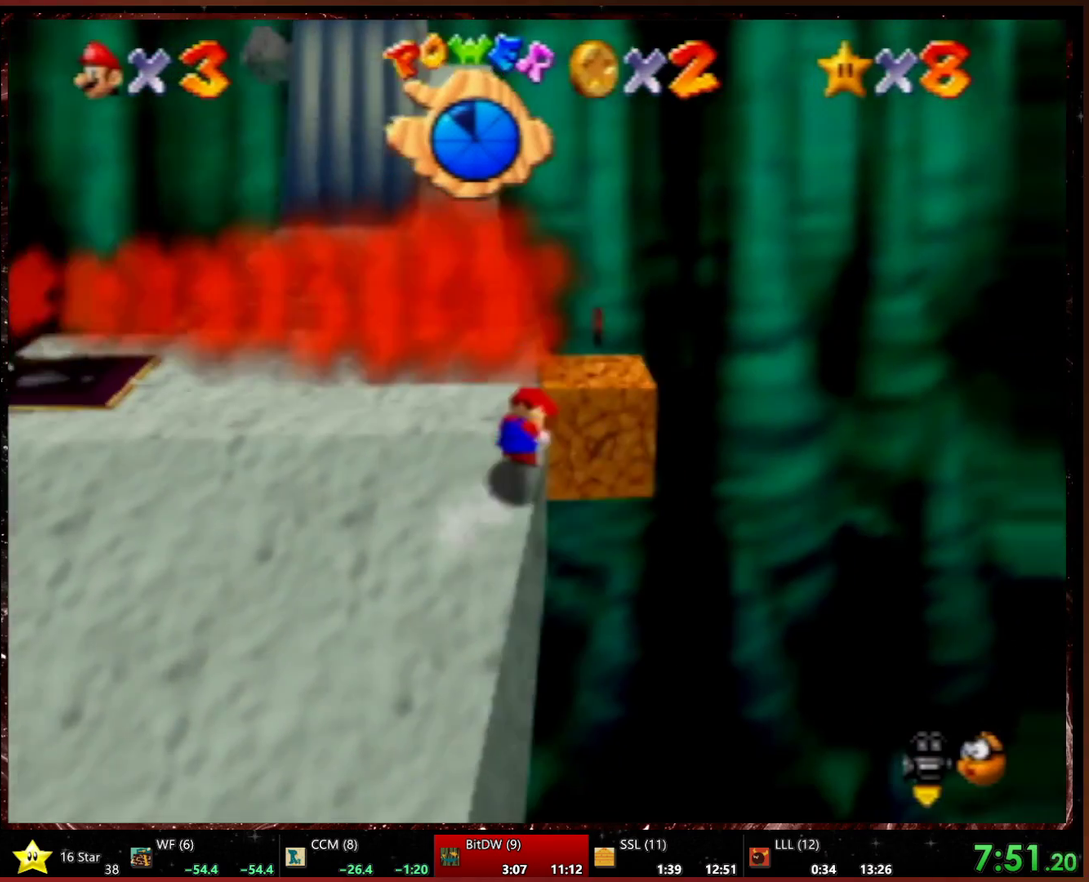
{"buttons": [], "left_stick": "left", "events": [[67, "left_stick", "up"], [133, "left_stick", "up-left"], [200, "left_stick", "left"]]}
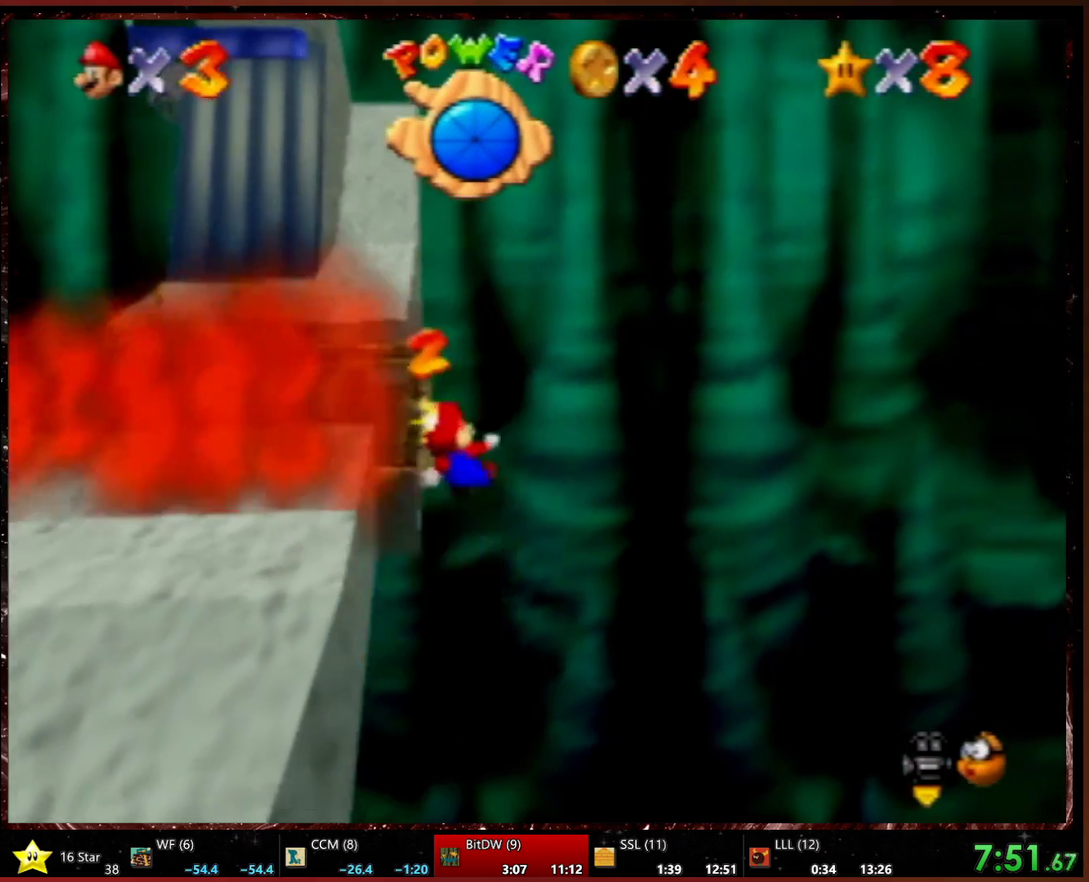
{"buttons": ["B"], "left_stick": "up-left", "events": [[267, "left_stick", "up-left"], [433, "B", "down"]]}
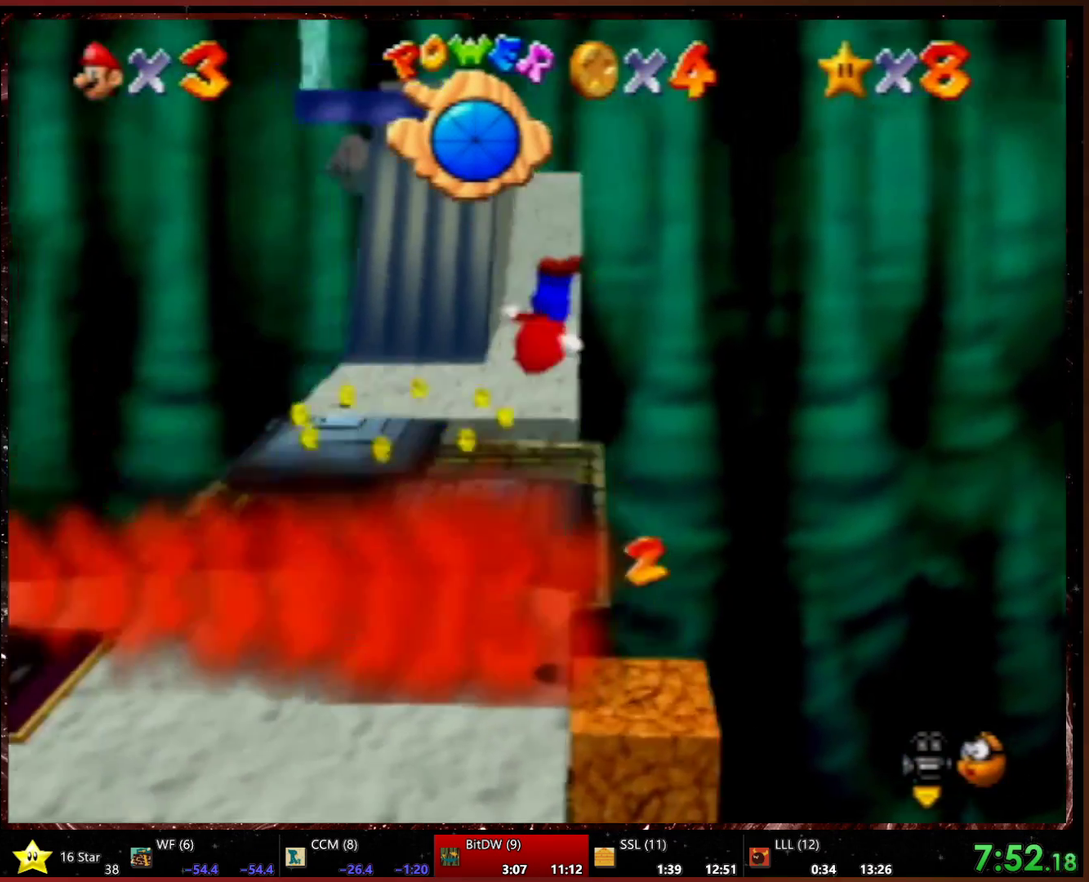
{"buttons": [], "left_stick": "up-right", "events": [[67, "left_stick", "up"], [100, "B", "up"], [300, "left_stick", "up-right"]]}
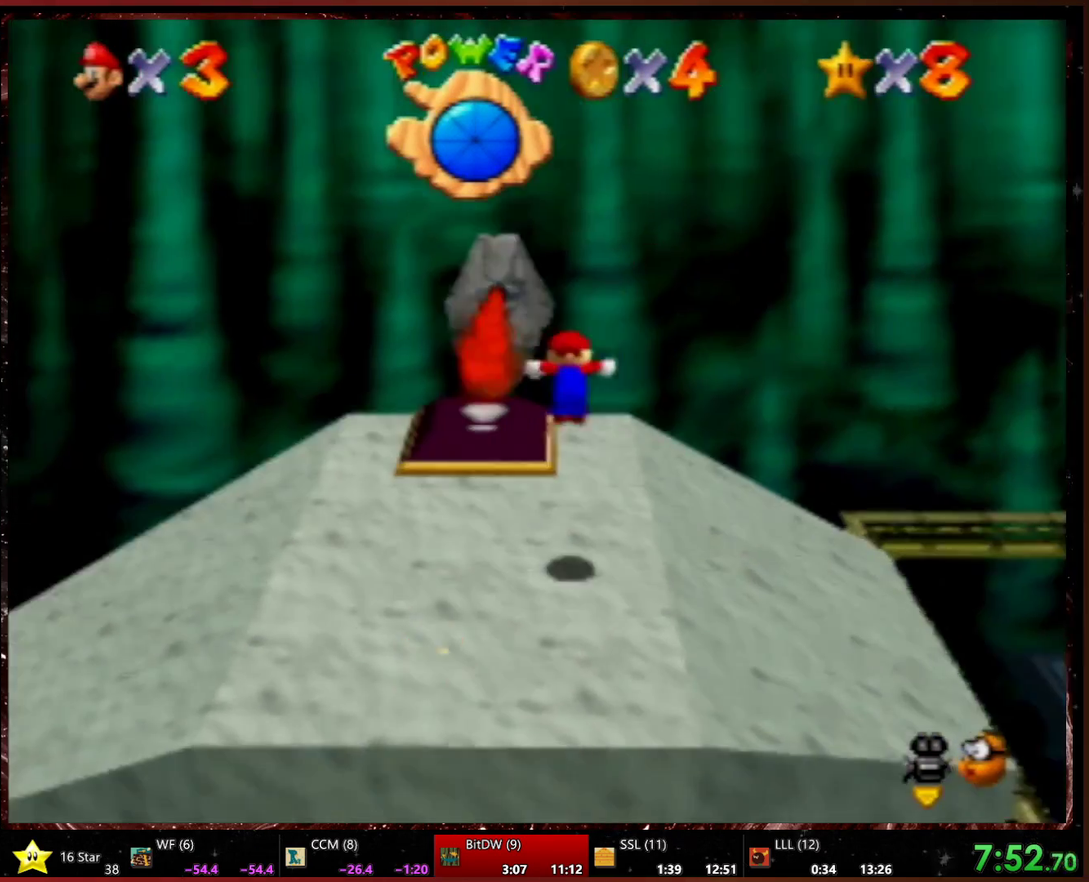
{"buttons": [], "left_stick": "right", "events": [[267, "left_stick", "right"]]}
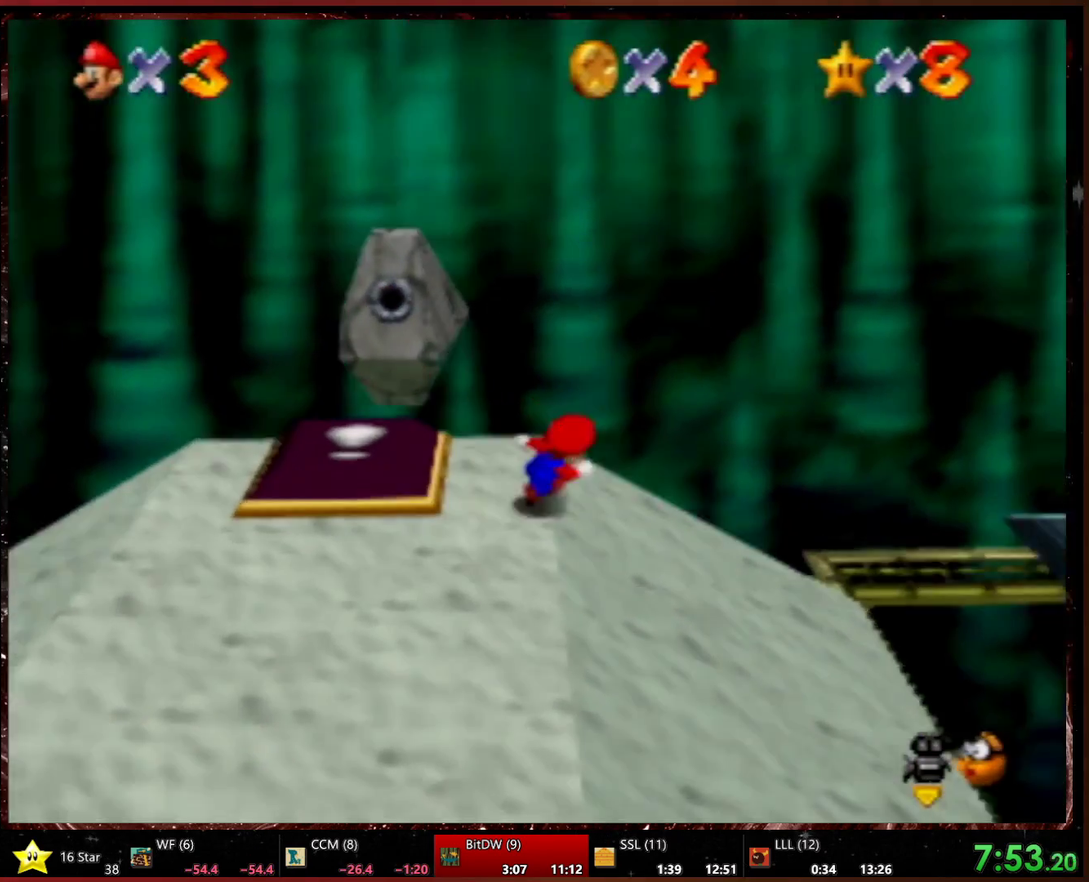
{"buttons": [], "left_stick": "right", "events": [[133, "L1", "down"], [367, "L1", "up"]]}
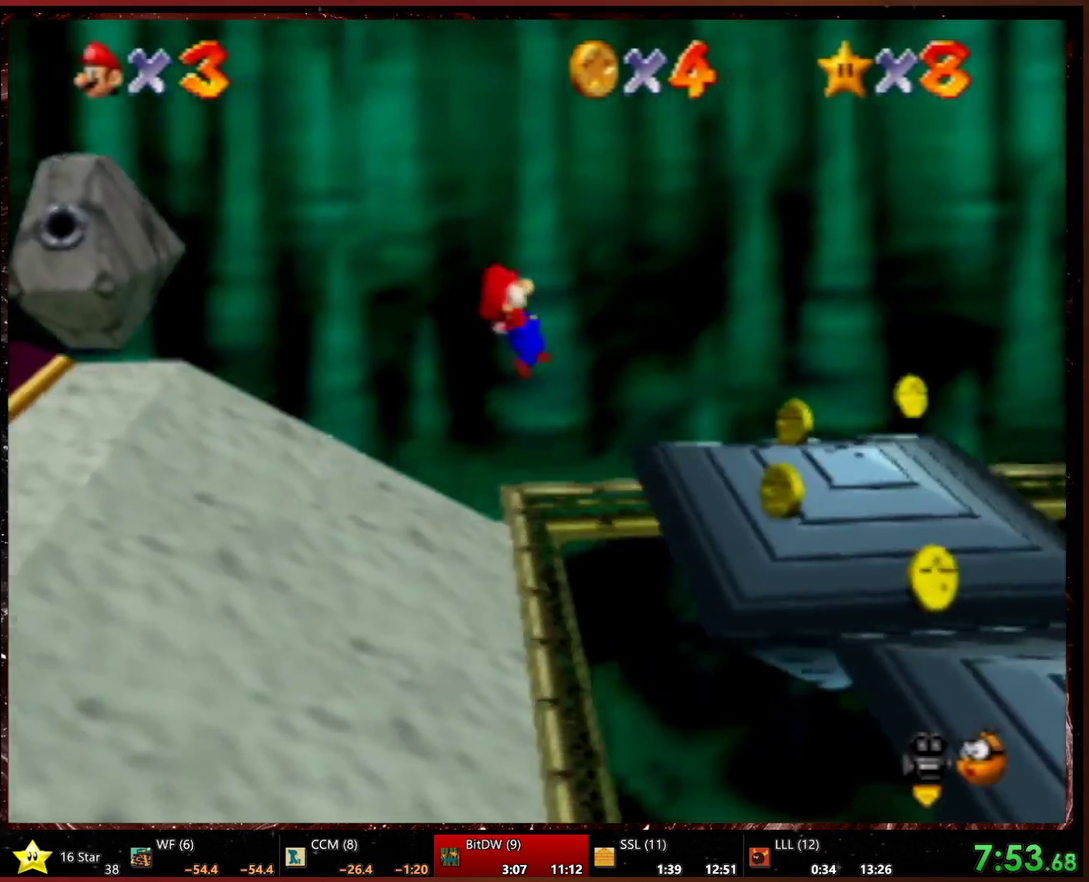
{"buttons": [], "left_stick": "left", "events": [[367, "left_stick", "left"]]}
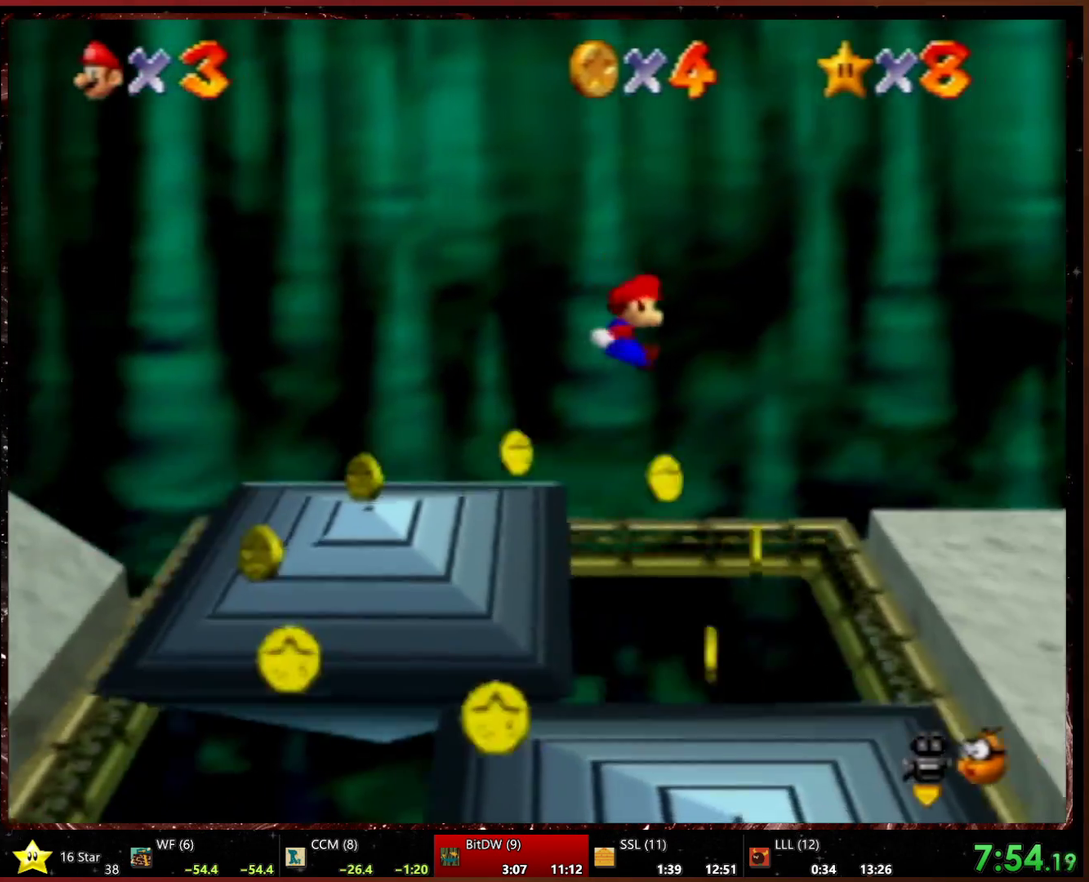
{"buttons": [], "left_stick": "right", "events": [[33, "left_stick", "center"], [100, "left_stick", "right"], [267, "left_stick", "center"], [433, "left_stick", "right"]]}
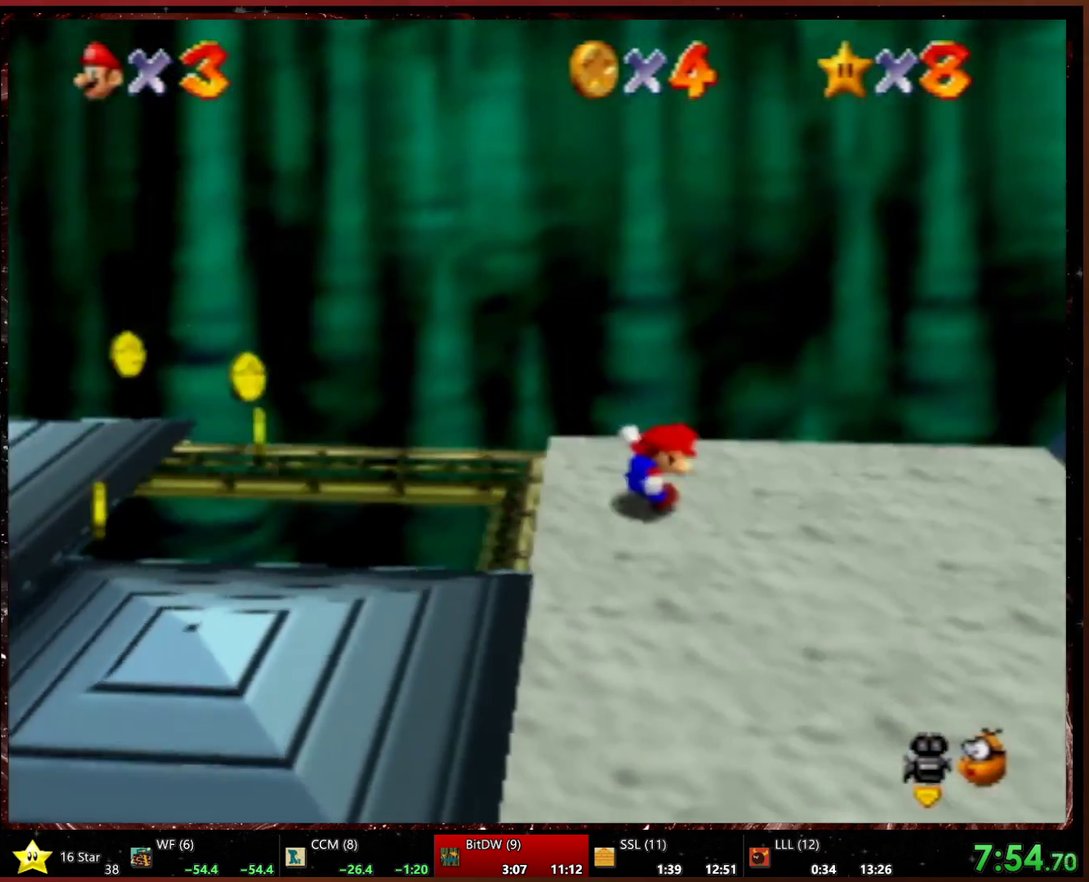
{"buttons": [], "left_stick": "right", "events": []}
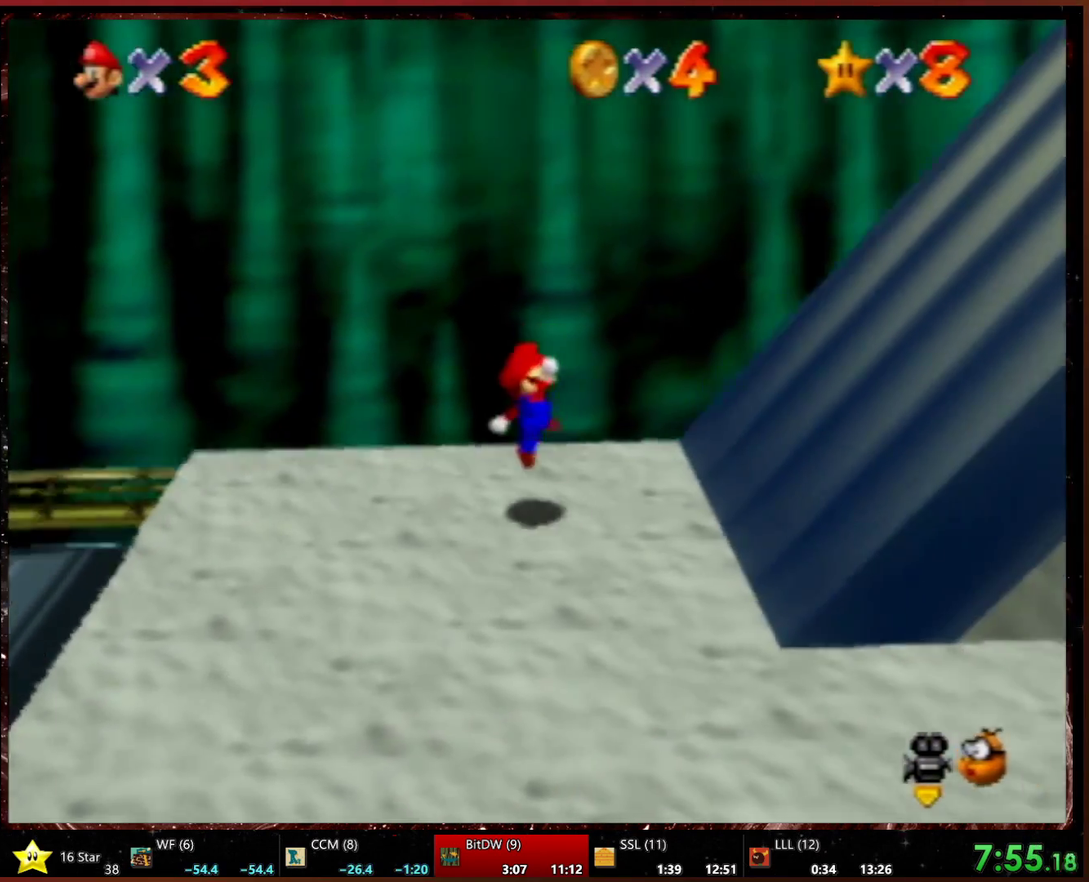
{"buttons": [], "left_stick": "right", "events": []}
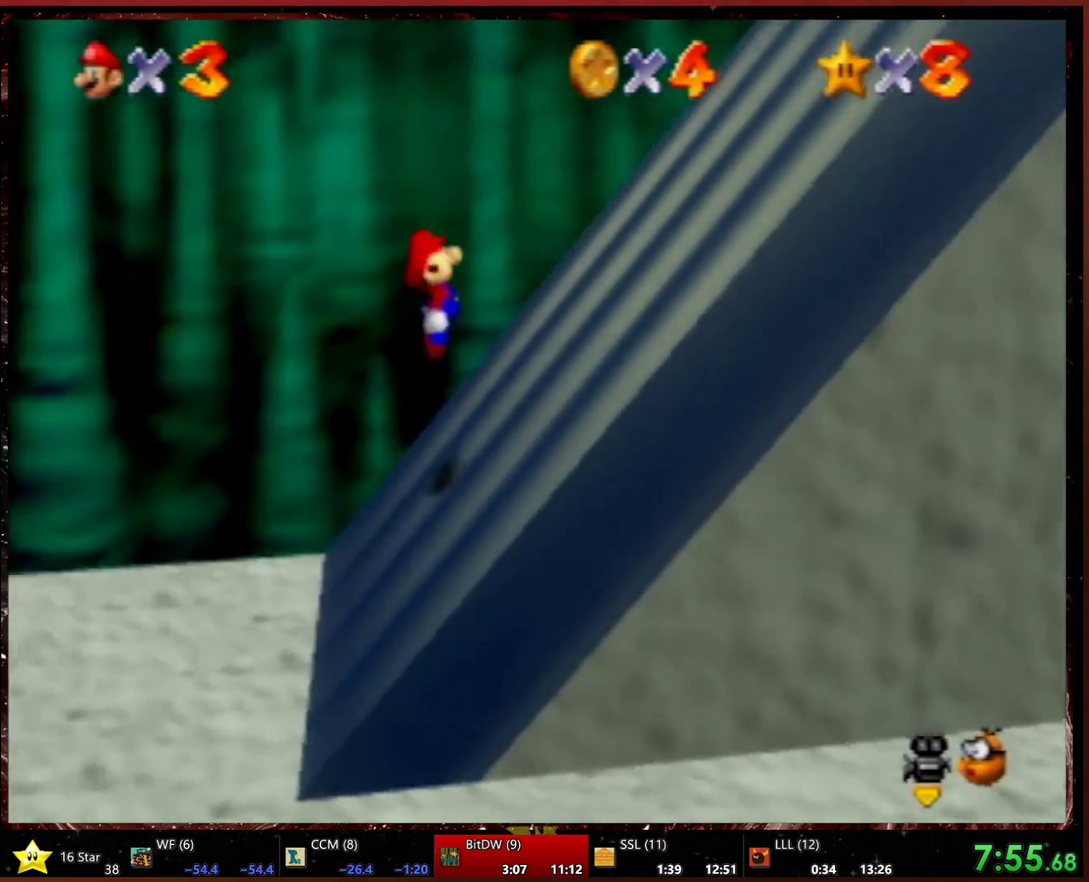
{"buttons": [], "left_stick": "right", "events": []}
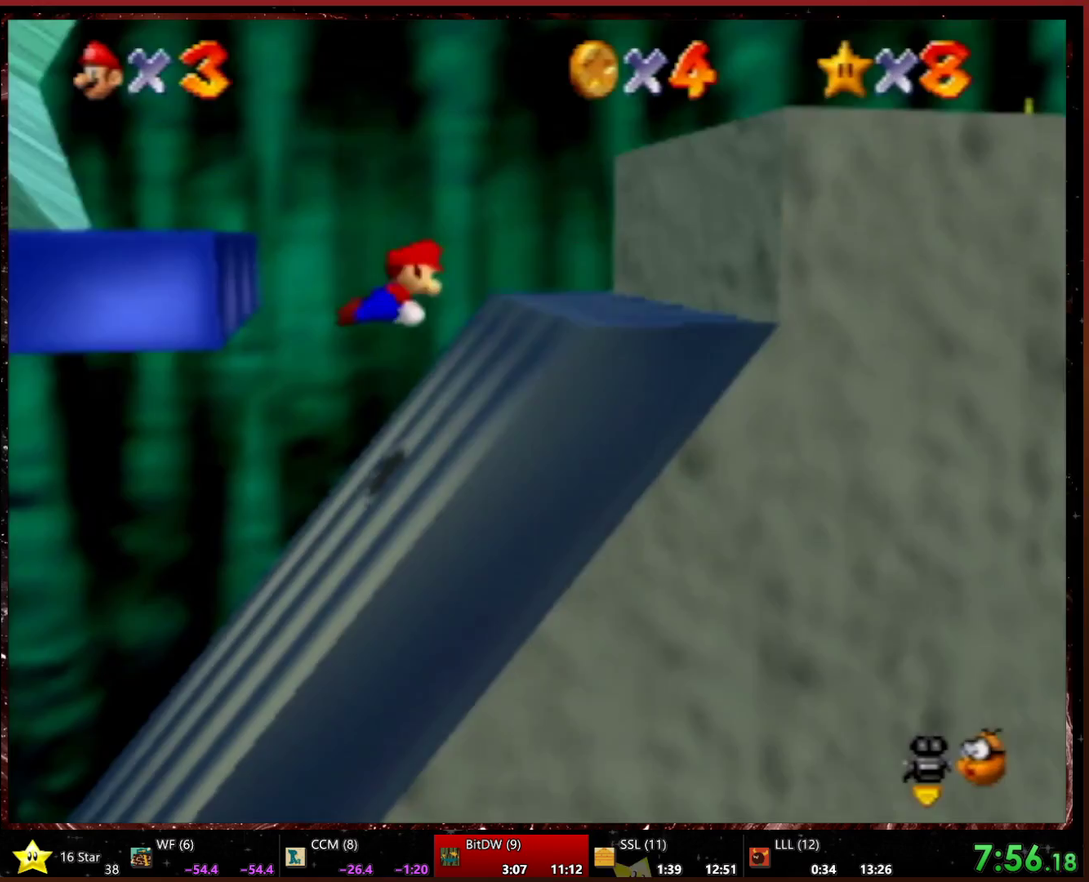
{"buttons": [], "left_stick": "left", "events": [[300, "left_stick", "left"]]}
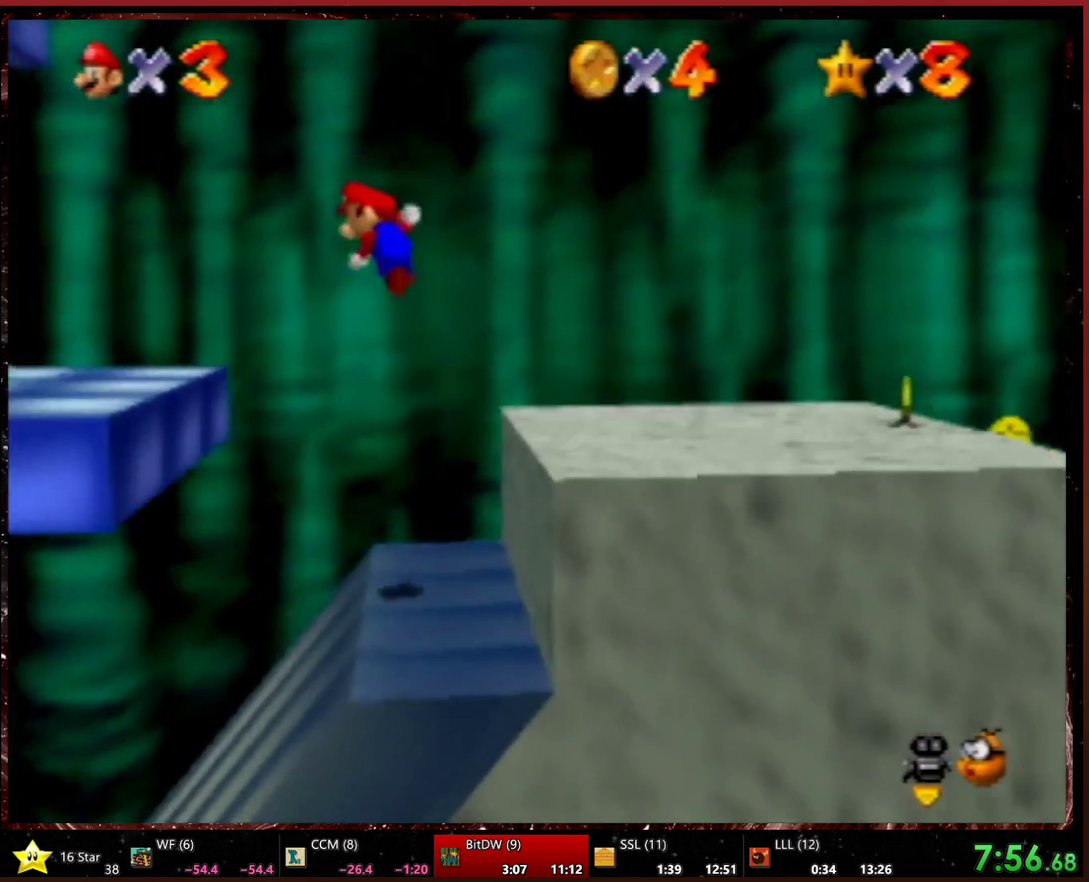
{"buttons": [], "left_stick": "left", "events": [[167, "left_stick", "right"], [367, "left_stick", "left"]]}
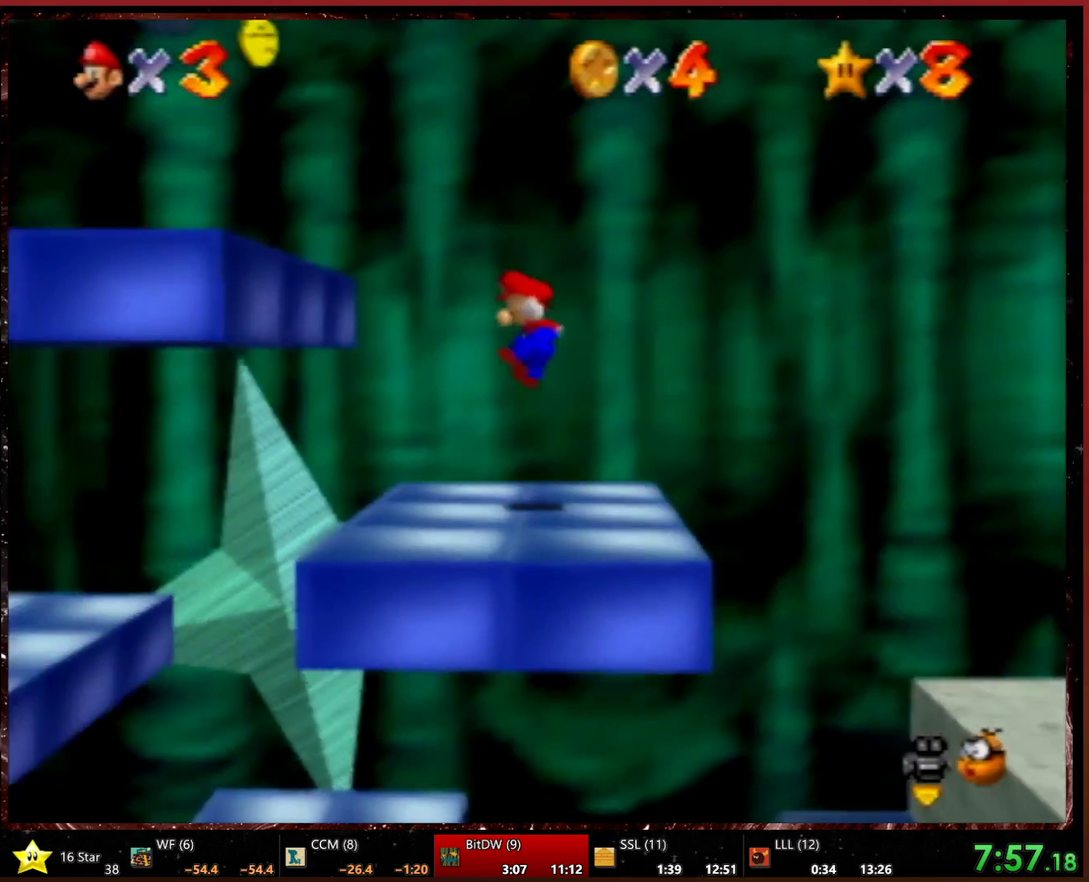
{"buttons": ["R2"], "left_stick": "left", "events": [[400, "R2", "down"]]}
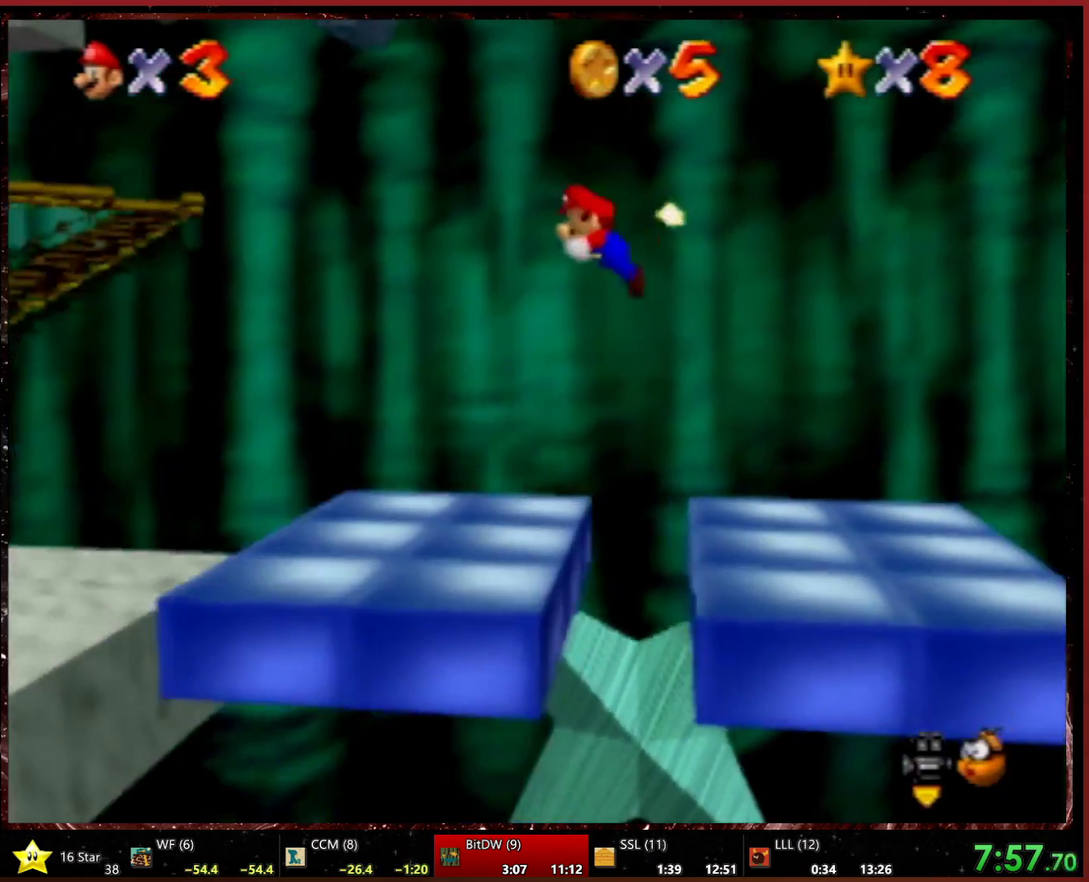
{"buttons": [], "left_stick": "left", "events": [[200, "R2", "up"]]}
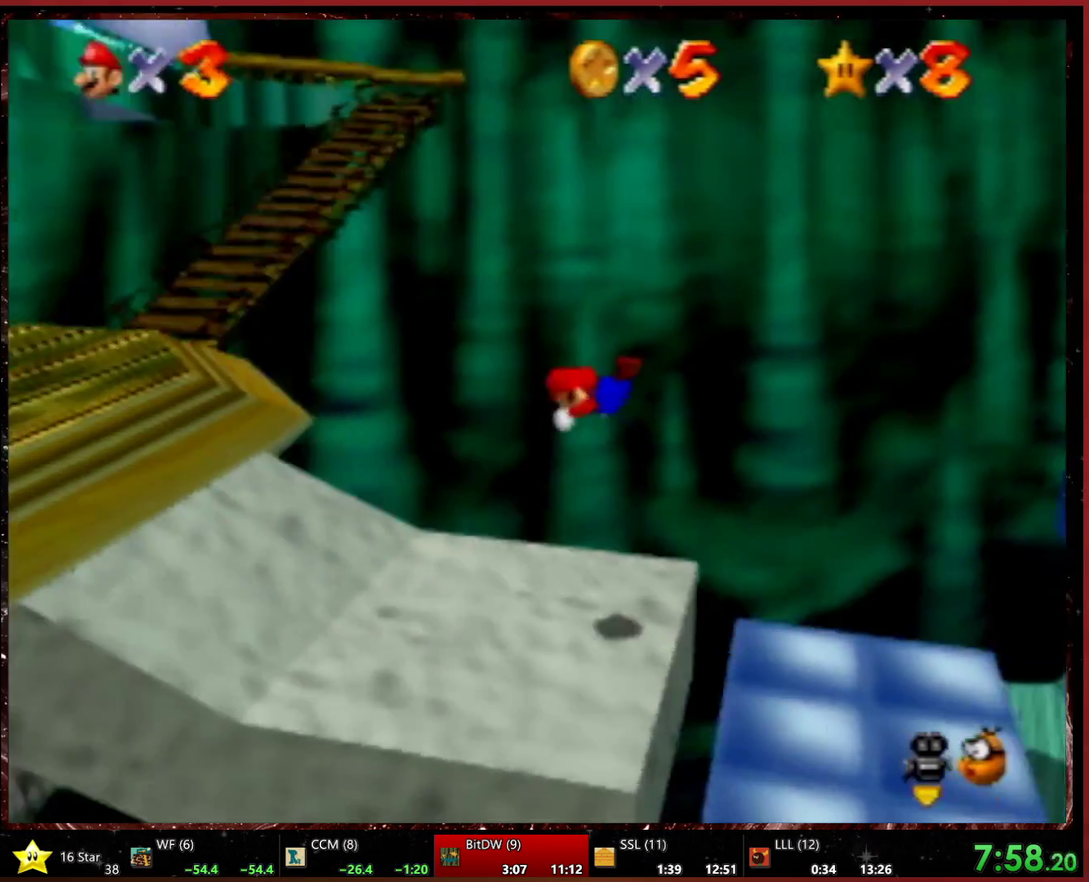
{"buttons": [], "left_stick": "up-left", "events": [[367, "left_stick", "up-left"]]}
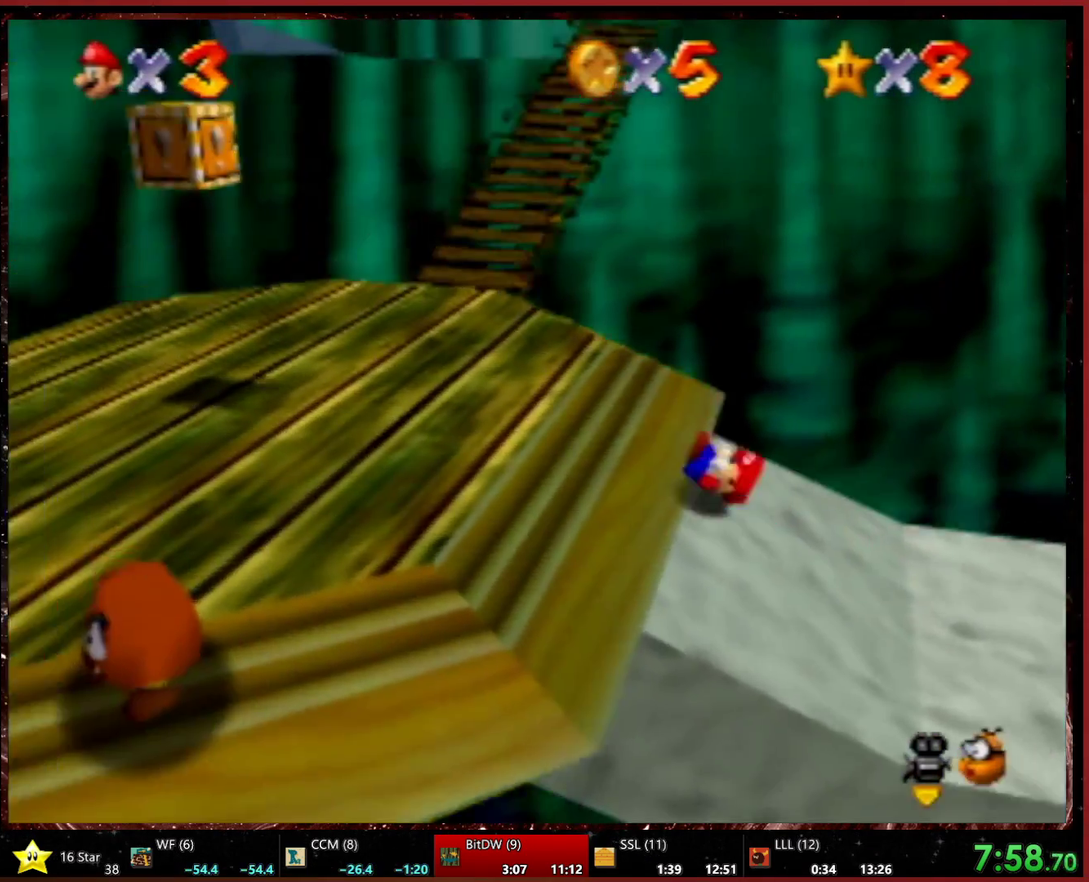
{"buttons": [], "left_stick": "up-right", "events": [[267, "L1", "down"], [400, "left_stick", "up"], [433, "L1", "up"], [467, "left_stick", "up-right"]]}
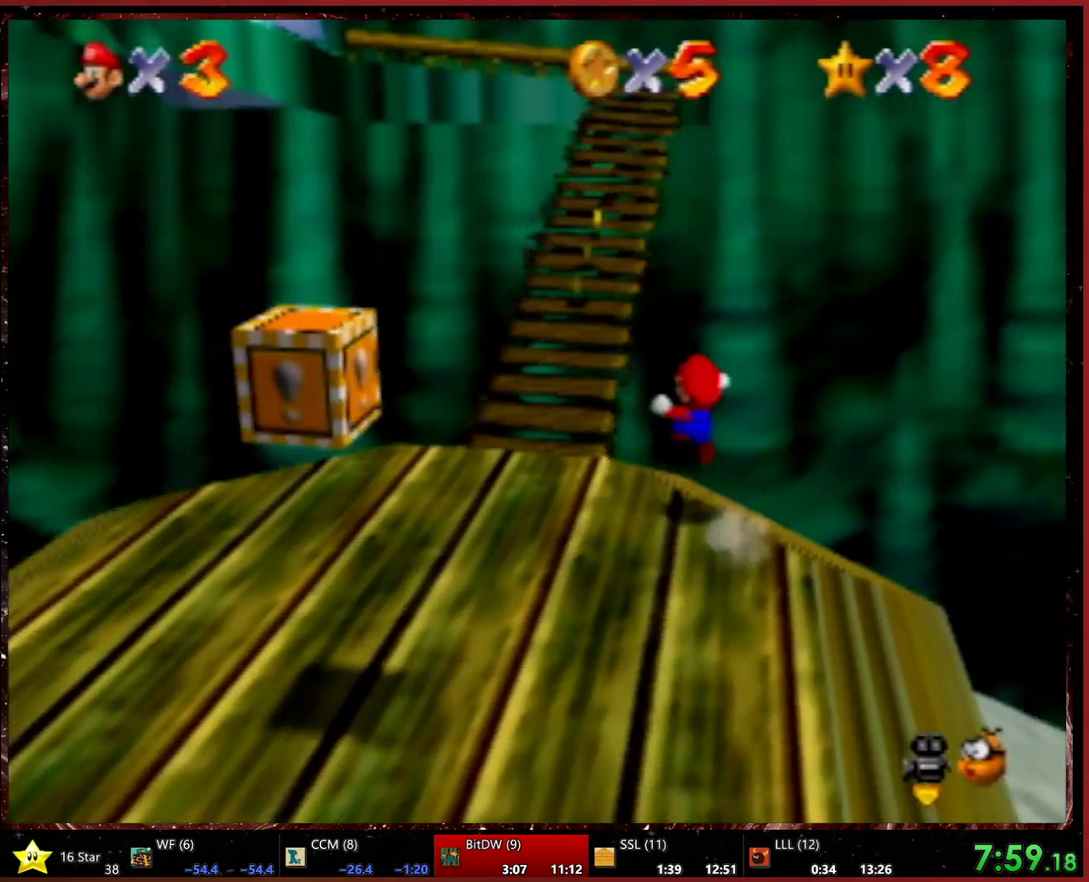
{"buttons": [], "left_stick": "up", "events": [[500, "left_stick", "up"]]}